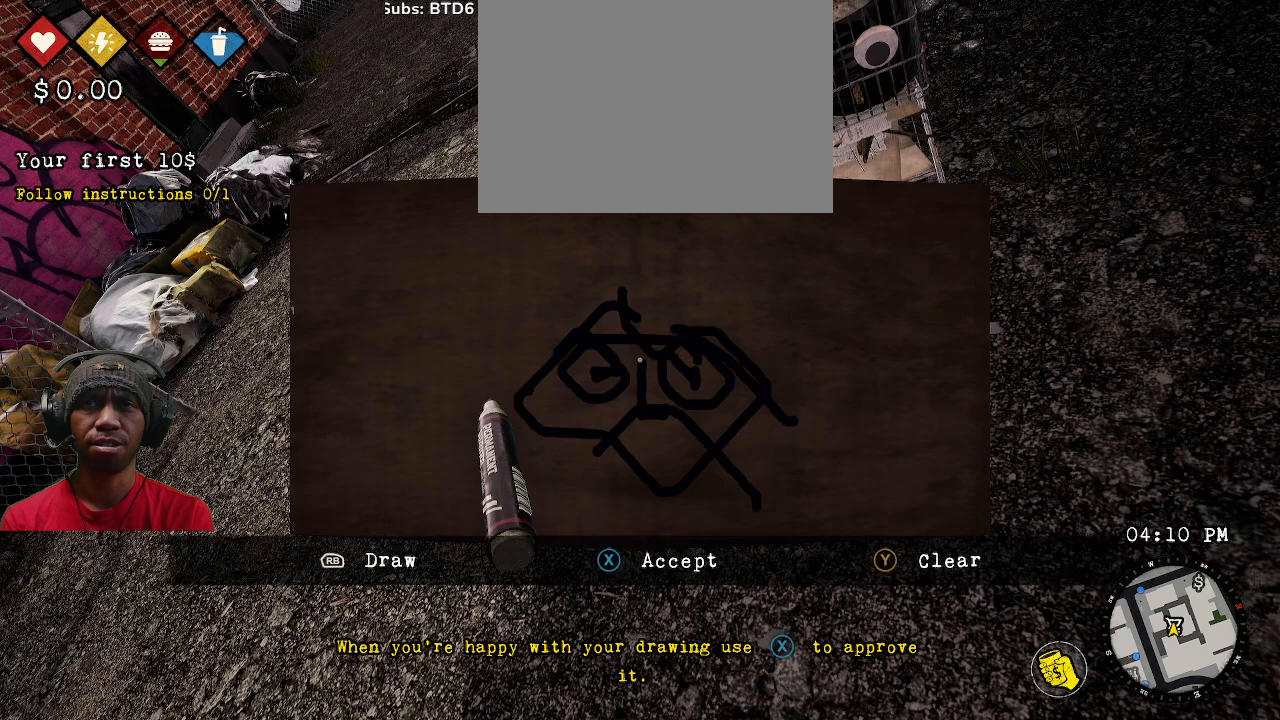
Gameplay with a controller (PlayStation layout); each line is a JSON object with the inputs held at the frame after it. "events" lists button and stick changes between this image and that frame as [ms after this image, input, new state], when the widget could be followed in between.
{"buttons": ["R1", "R2"], "left_stick": "center", "right_stick": "center", "events": [[133, "R1", "down"], [200, "left_stick", "up"], [300, "left_stick", "up-left"], [400, "left_stick", "center"]]}
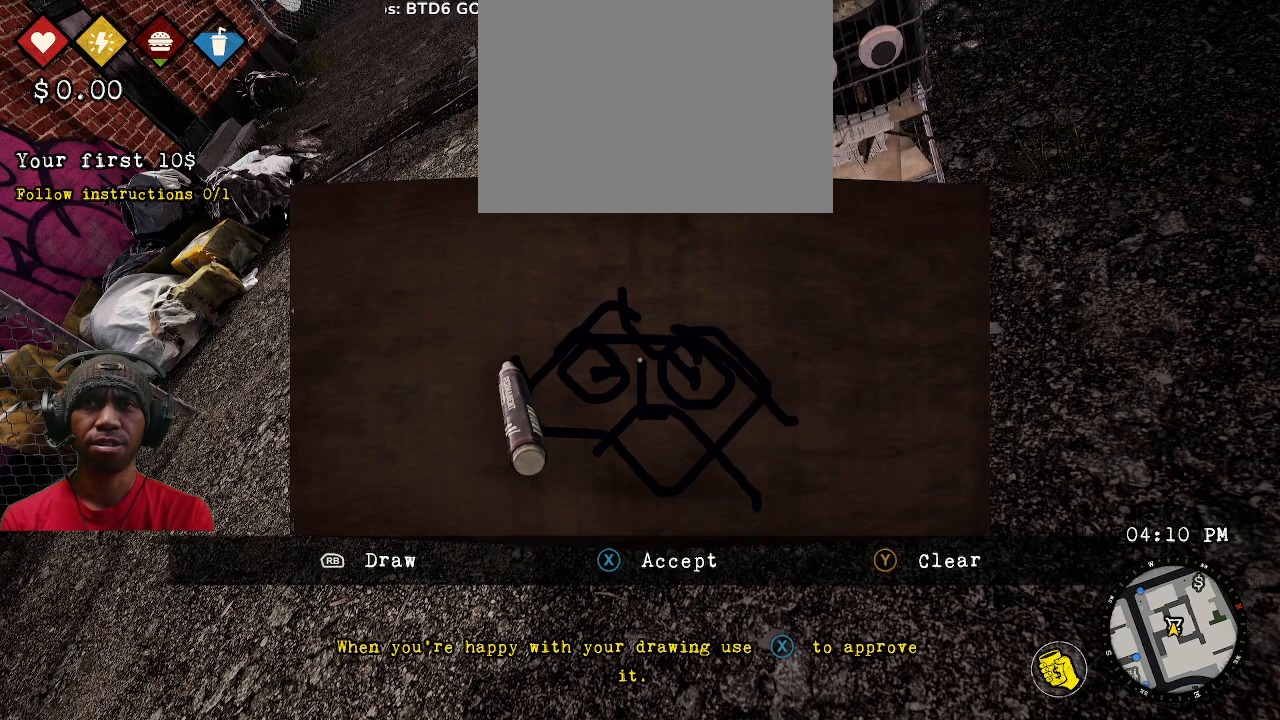
{"buttons": ["R1", "R2"], "left_stick": "center", "right_stick": "center", "events": [[267, "left_stick", "up"], [367, "left_stick", "center"]]}
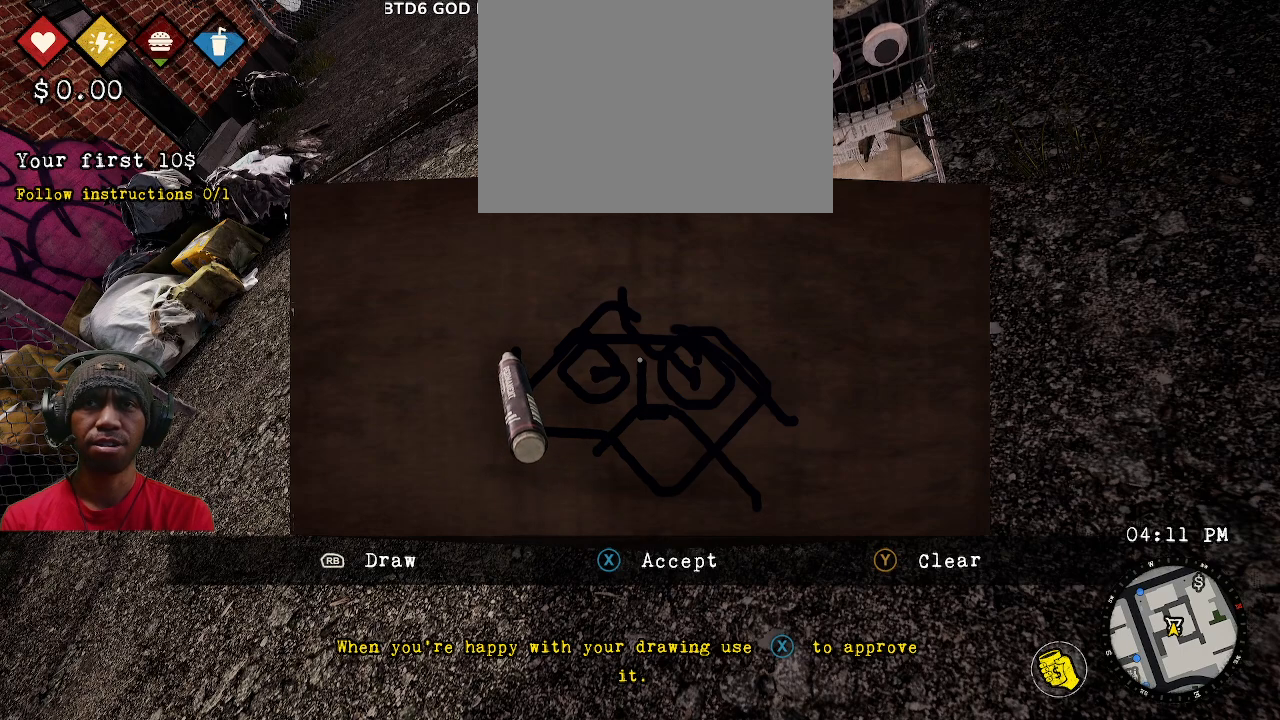
{"buttons": ["R1", "R2"], "left_stick": "up-right", "right_stick": "center", "events": [[100, "left_stick", "up"], [483, "left_stick", "up-right"]]}
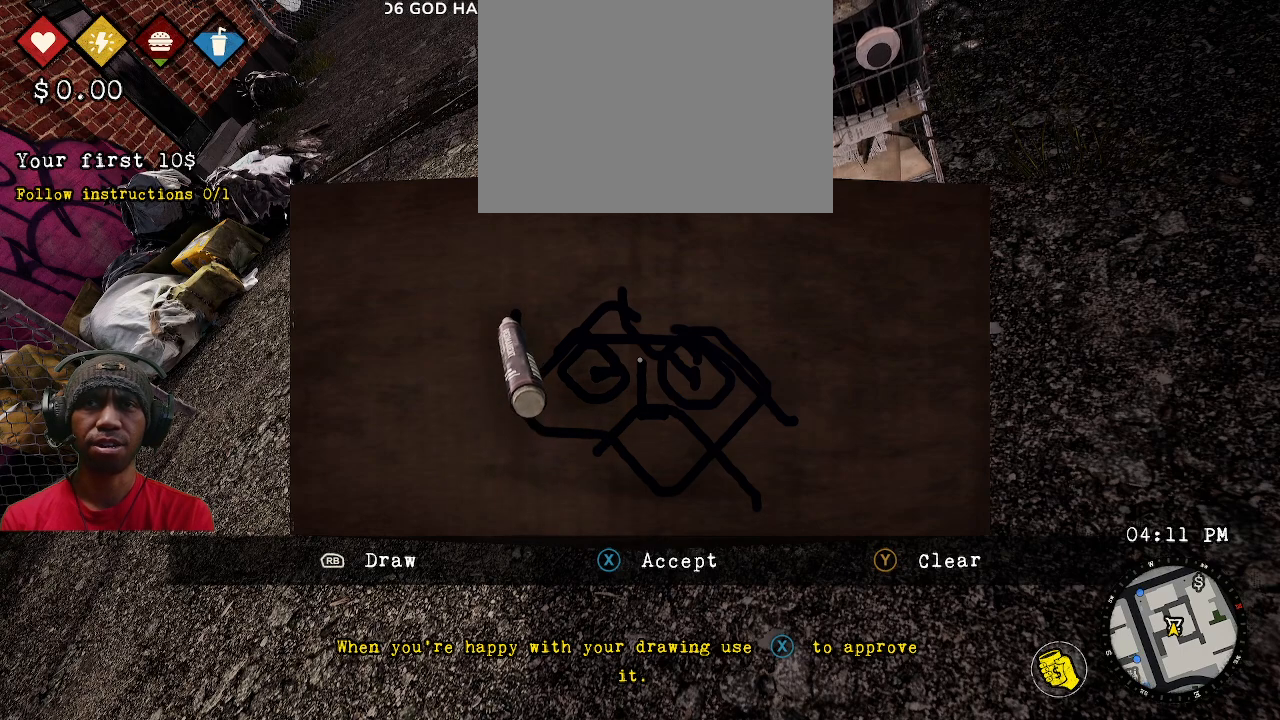
{"buttons": ["R1", "R2"], "left_stick": "right", "right_stick": "center", "events": [[383, "left_stick", "right"]]}
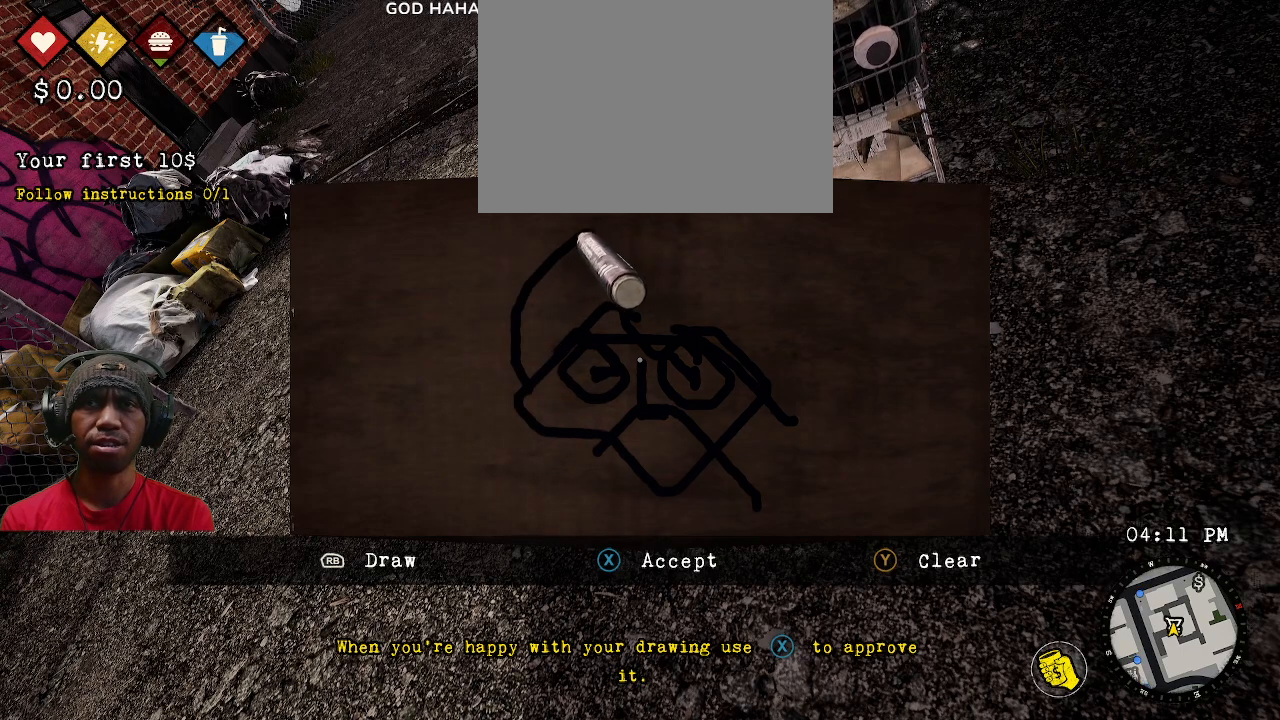
{"buttons": ["R1", "R2"], "left_stick": "down-right", "right_stick": "center", "events": [[183, "left_stick", "down-right"]]}
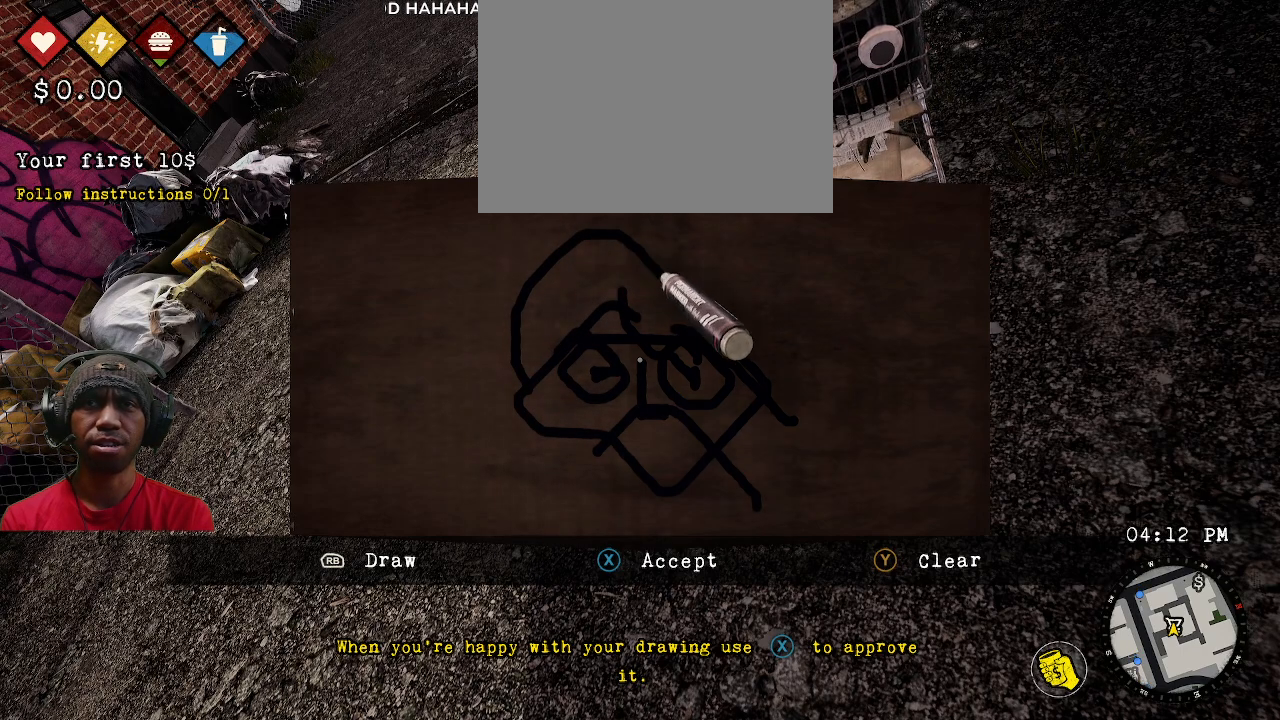
{"buttons": ["R1", "R2"], "left_stick": "down-right", "right_stick": "center", "events": [[183, "left_stick", "right"], [283, "left_stick", "up-right"], [483, "left_stick", "down-right"]]}
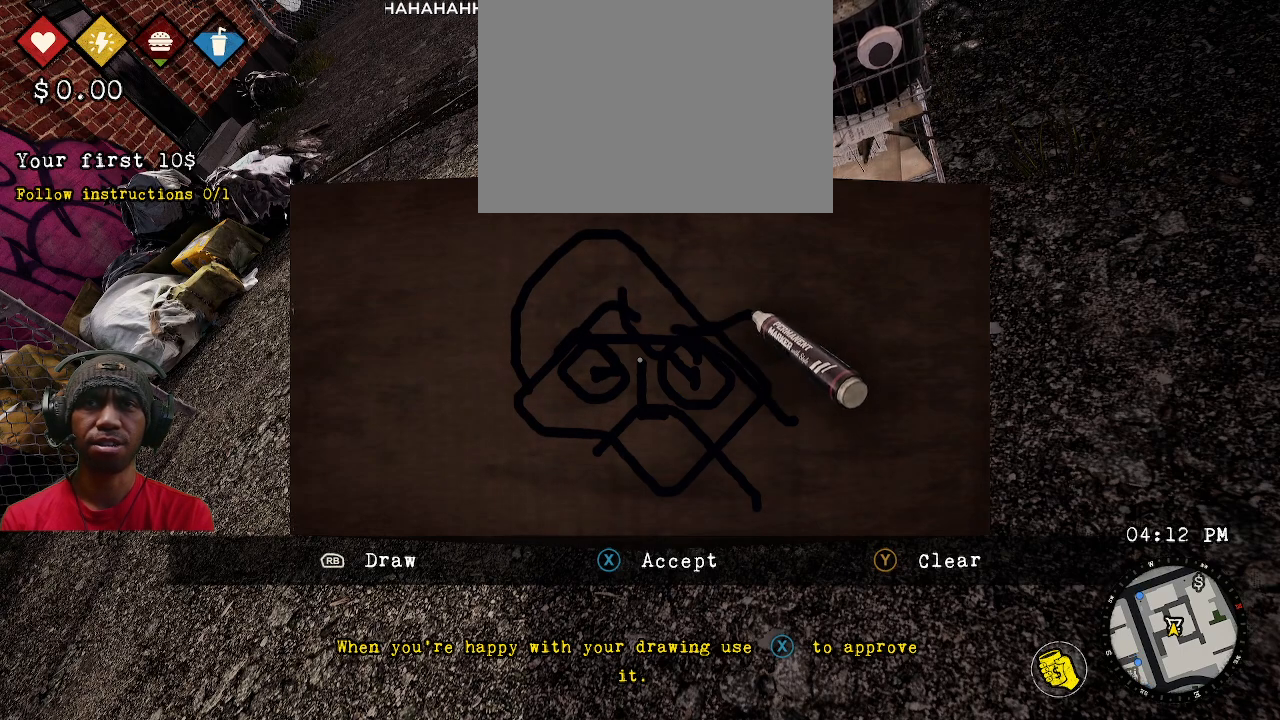
{"buttons": ["R1", "R2"], "left_stick": "center", "right_stick": "center", "events": [[67, "left_stick", "down"], [417, "left_stick", "center"]]}
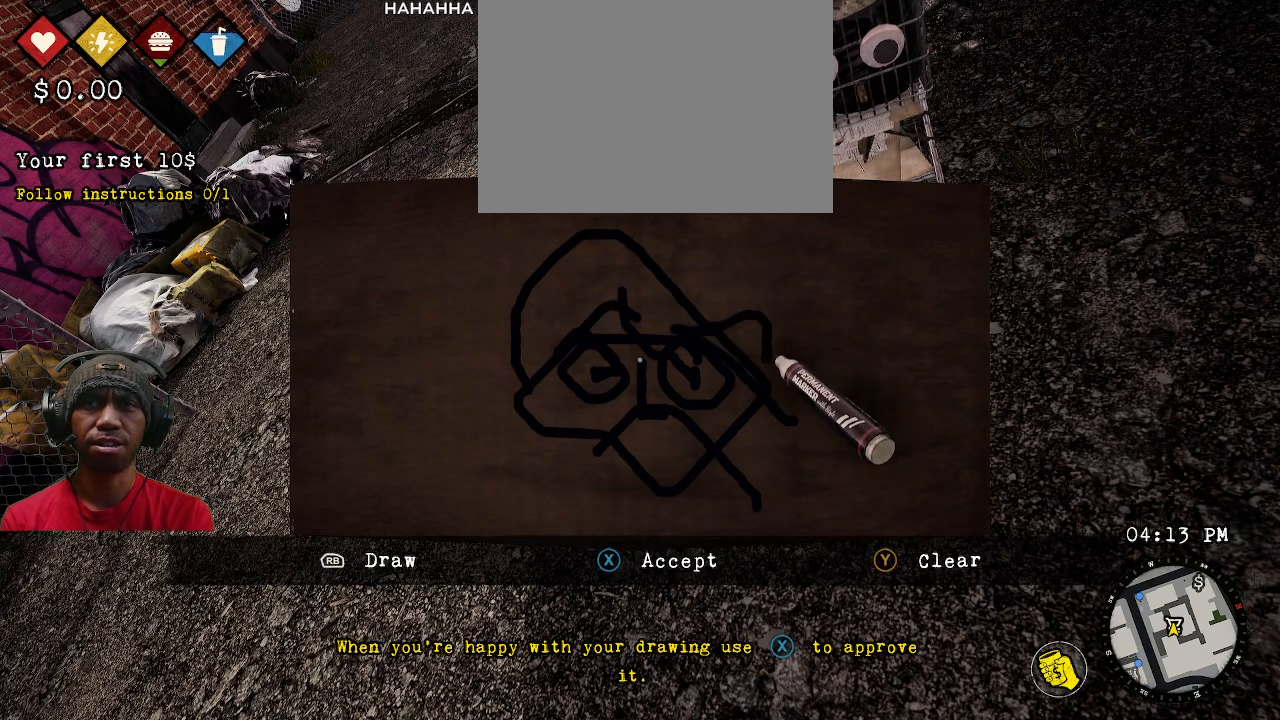
{"buttons": ["R1", "R2"], "left_stick": "center", "right_stick": "center", "events": [[183, "left_stick", "down"], [483, "left_stick", "center"]]}
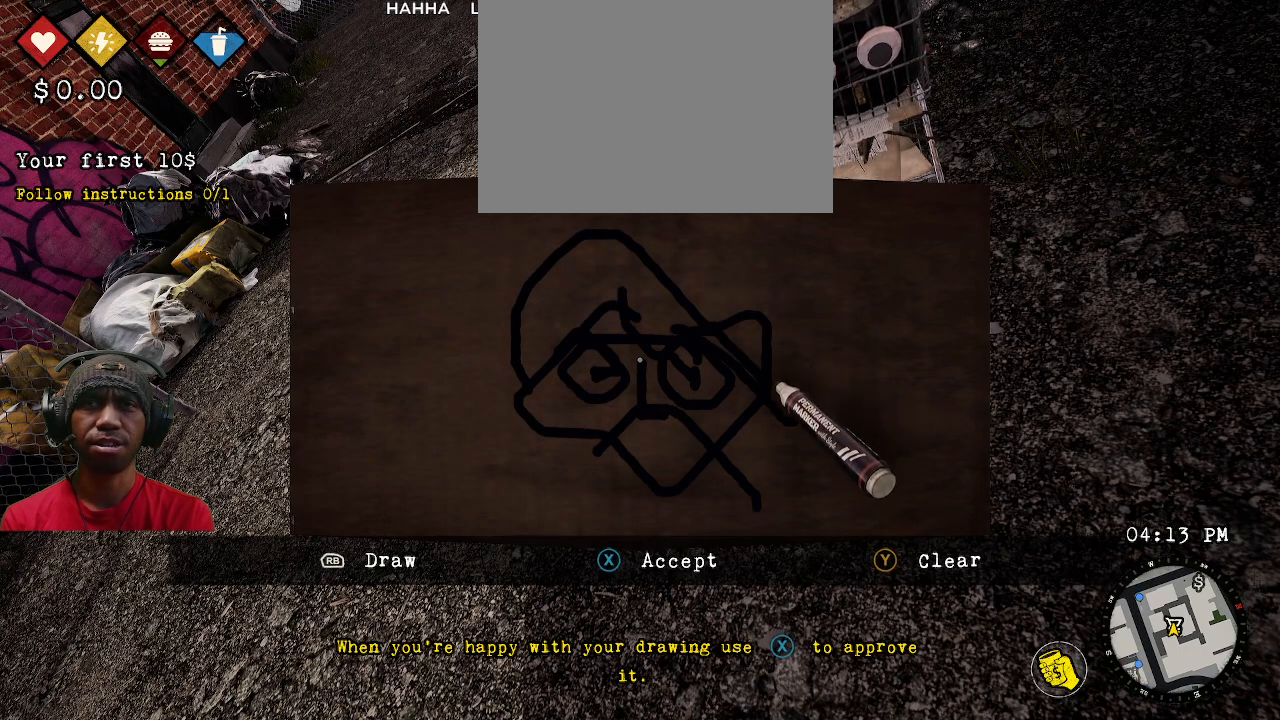
{"buttons": ["R2"], "left_stick": "left", "right_stick": "center", "events": [[17, "R1", "up"], [500, "left_stick", "left"]]}
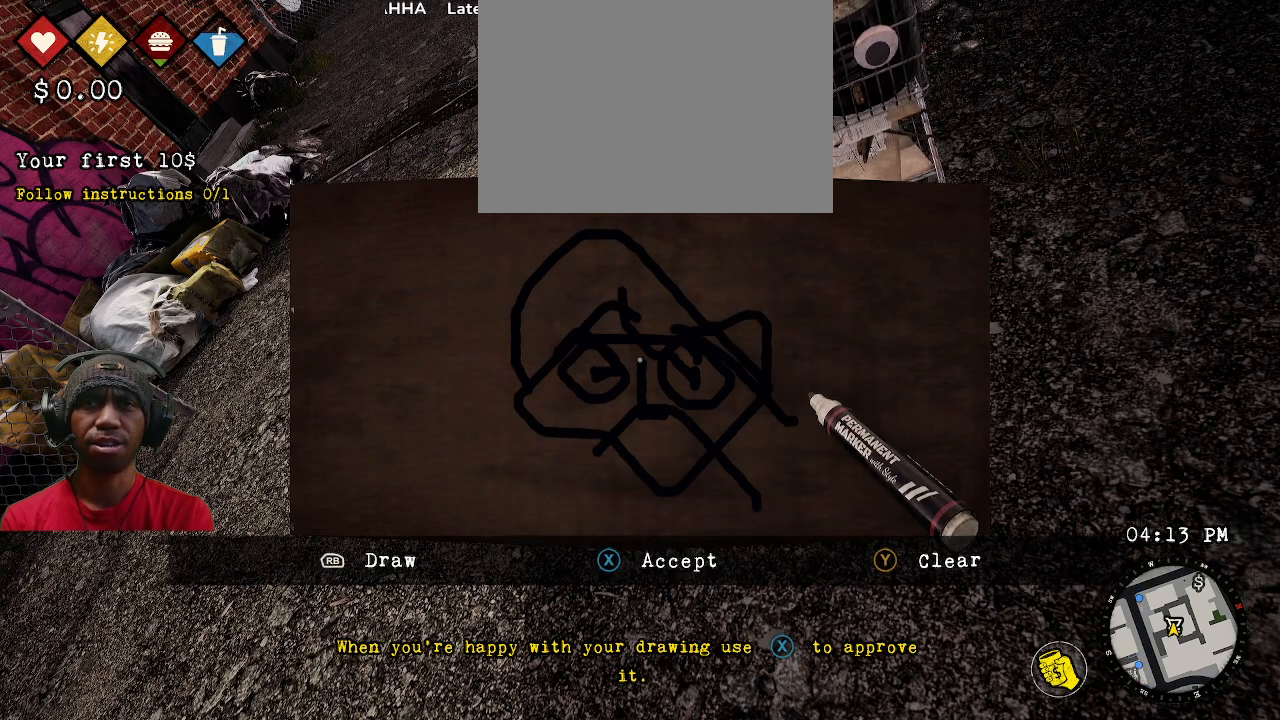
{"buttons": ["R2"], "left_stick": "up-right", "right_stick": "center", "events": [[100, "left_stick", "up-right"]]}
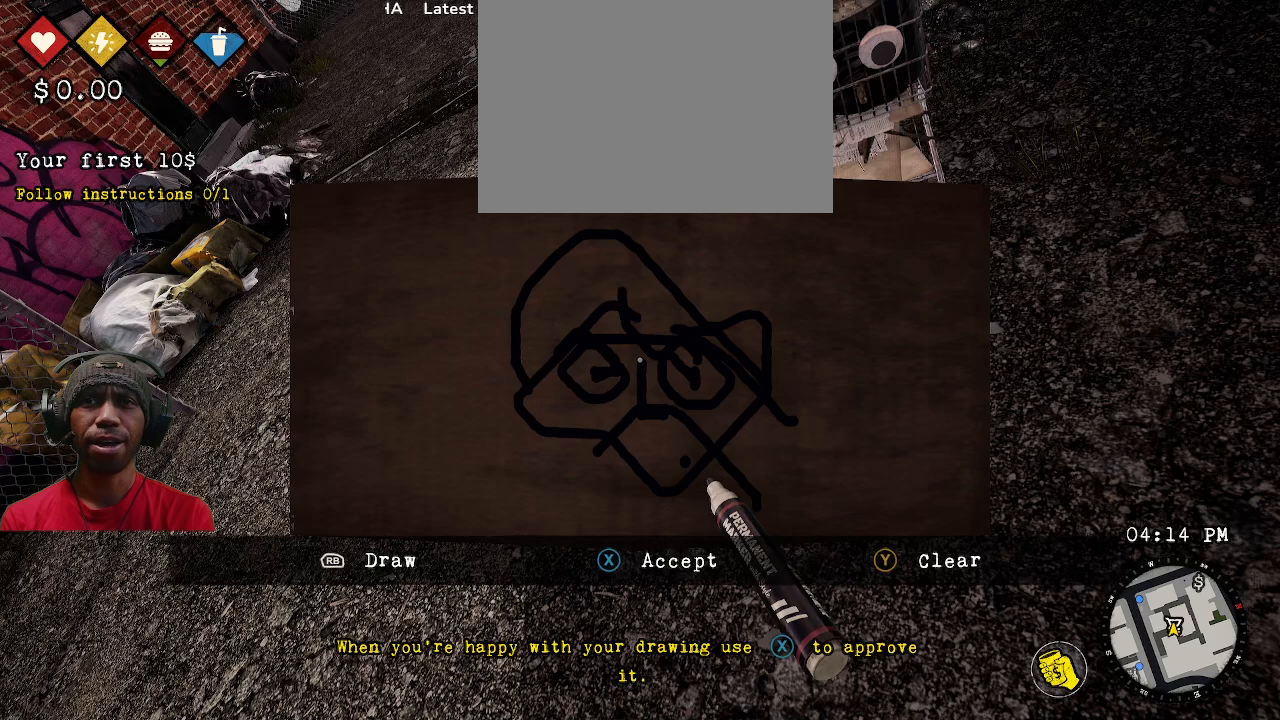
{"buttons": ["R2"], "left_stick": "center", "right_stick": "center", "events": [[117, "left_stick", "down"], [283, "left_stick", "center"]]}
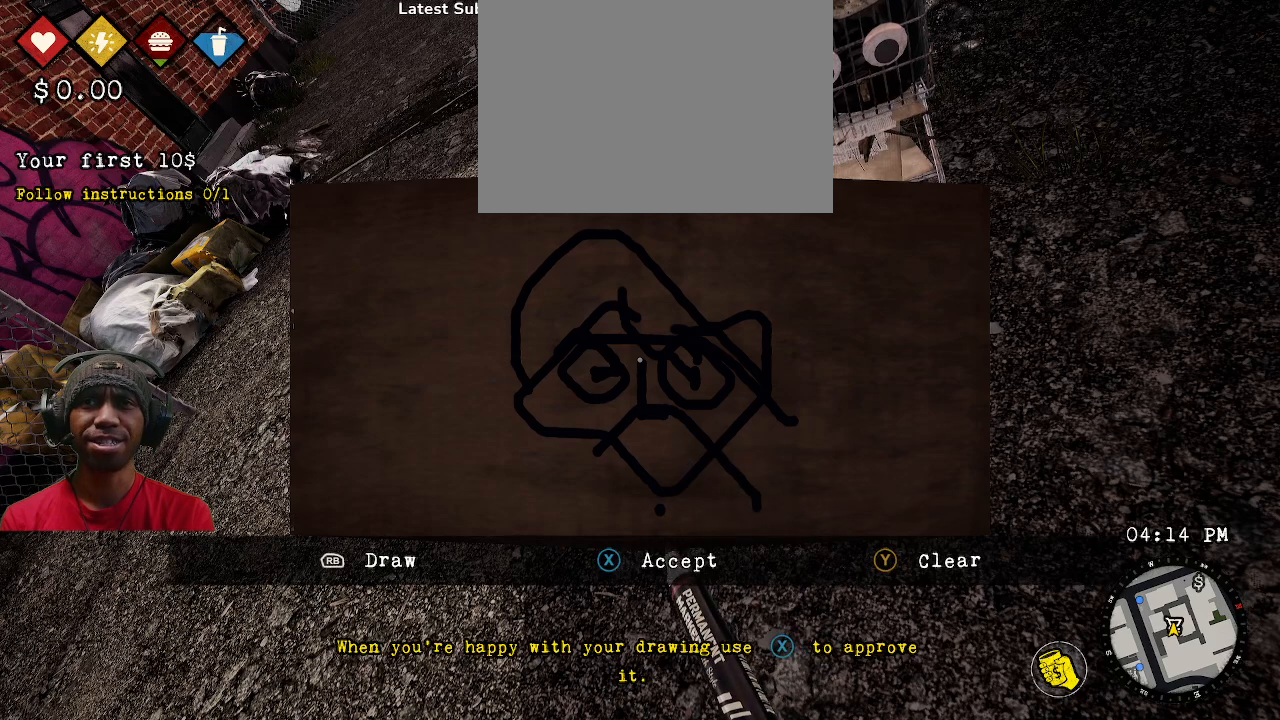
{"buttons": ["R2"], "left_stick": "center", "right_stick": "center", "events": []}
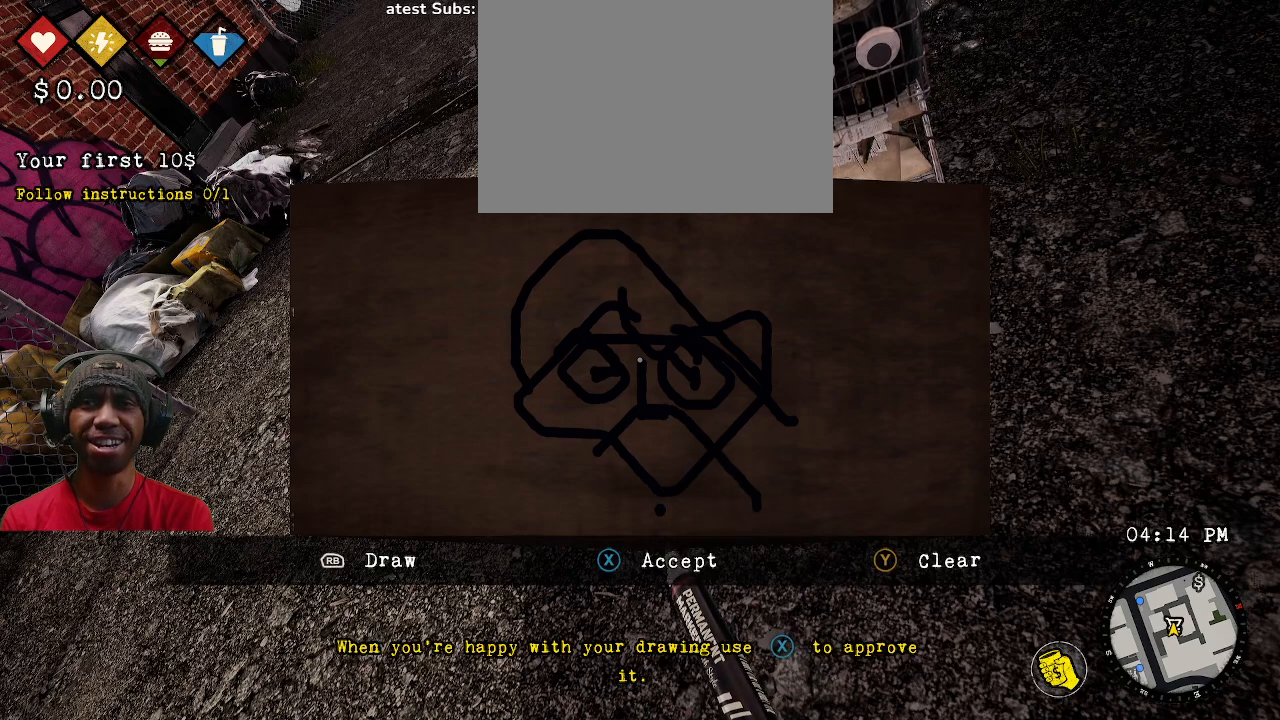
{"buttons": ["R2"], "left_stick": "center", "right_stick": "center", "events": []}
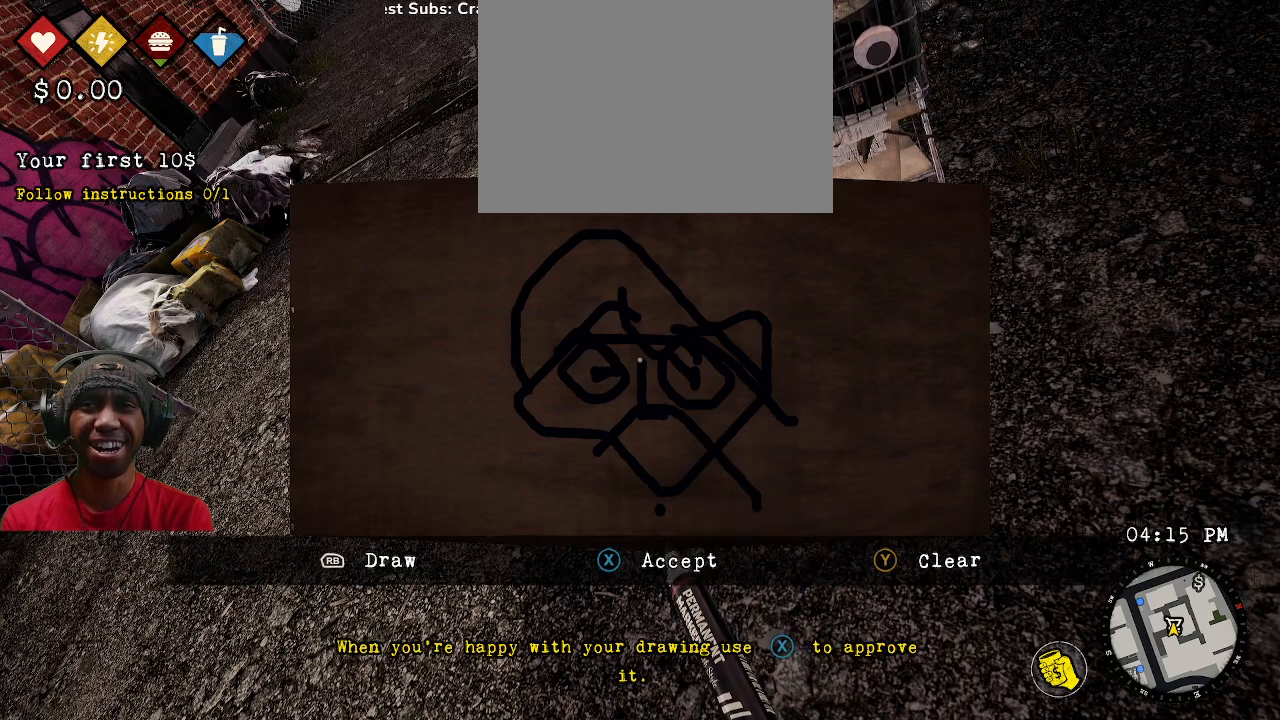
{"buttons": ["R2"], "left_stick": "center", "right_stick": "center", "events": []}
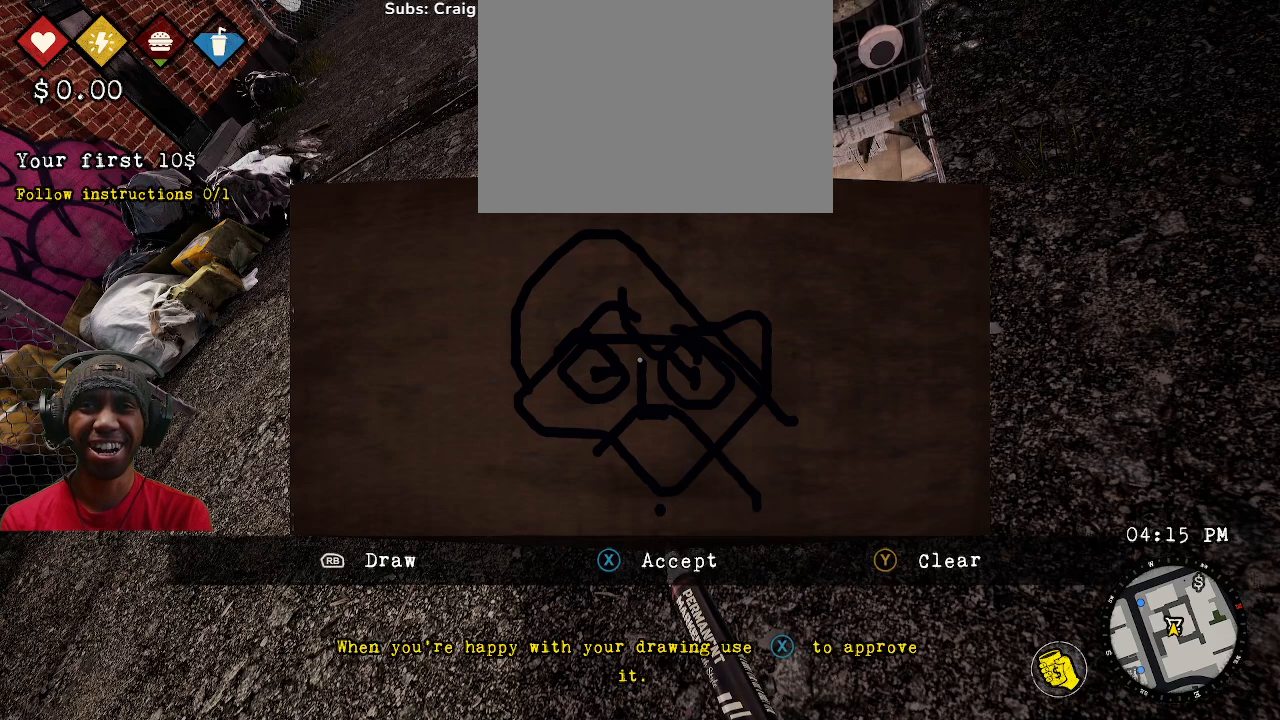
{"buttons": ["R2"], "left_stick": "center", "right_stick": "center", "events": []}
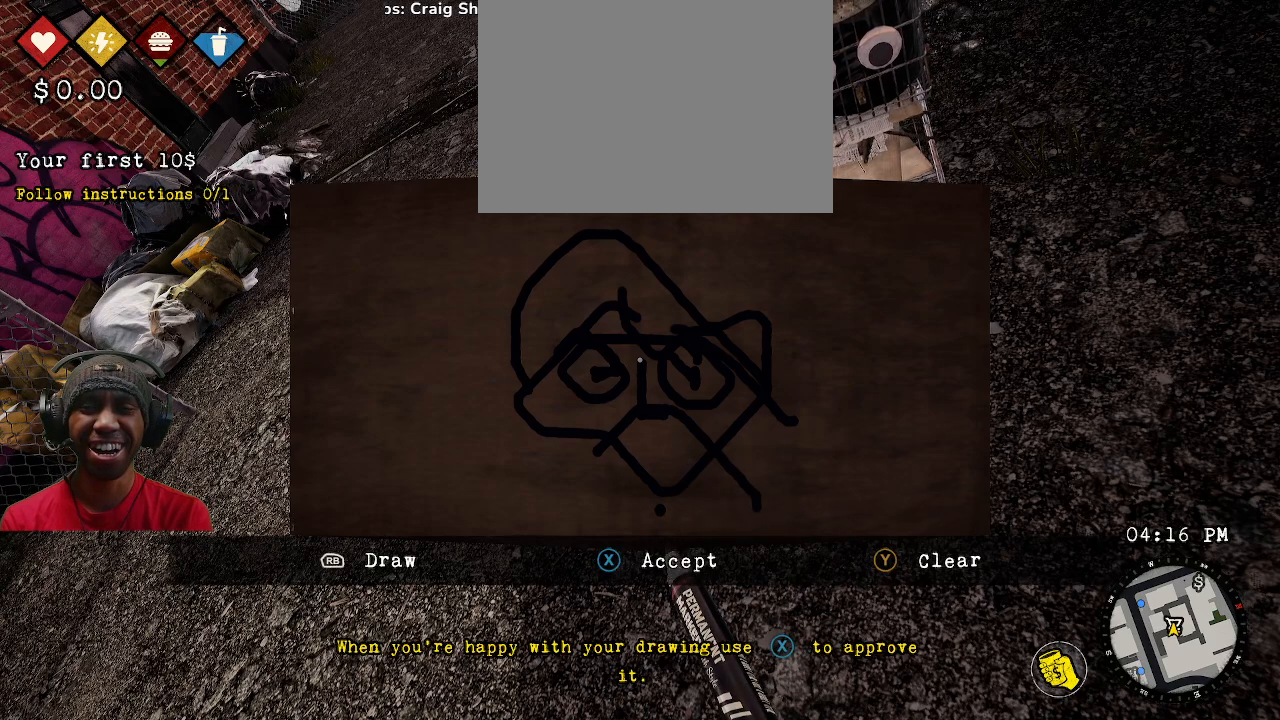
{"buttons": ["R2"], "left_stick": "up", "right_stick": "center", "events": [[50, "left_stick", "up"]]}
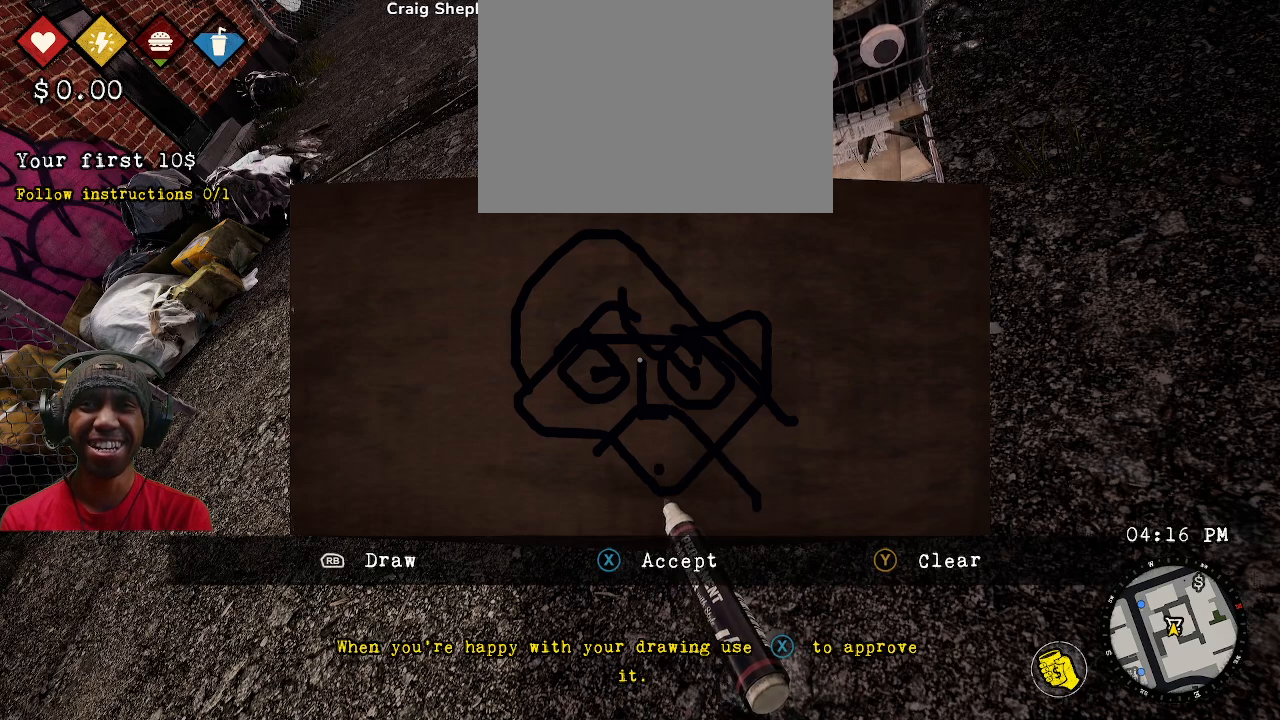
{"buttons": ["R2"], "left_stick": "right", "right_stick": "center", "events": [[467, "left_stick", "right"]]}
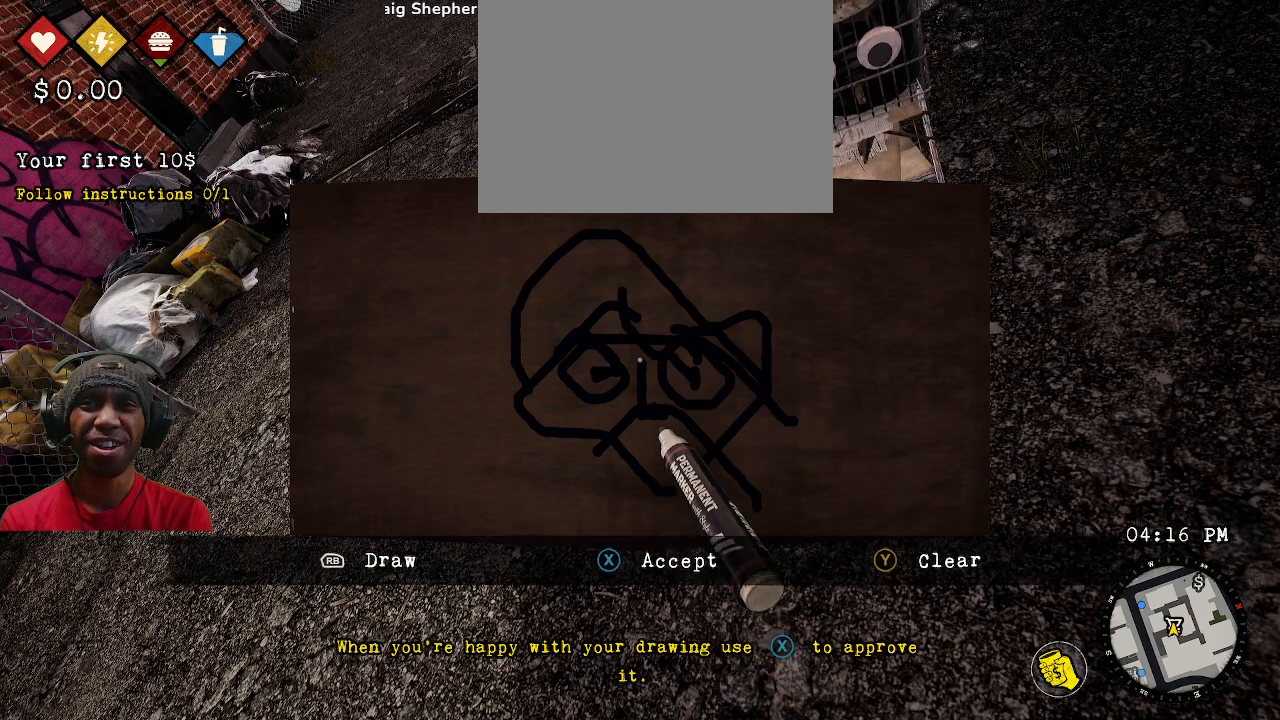
{"buttons": ["R2"], "left_stick": "up", "right_stick": "center", "events": [[217, "left_stick", "up-left"], [483, "left_stick", "up"]]}
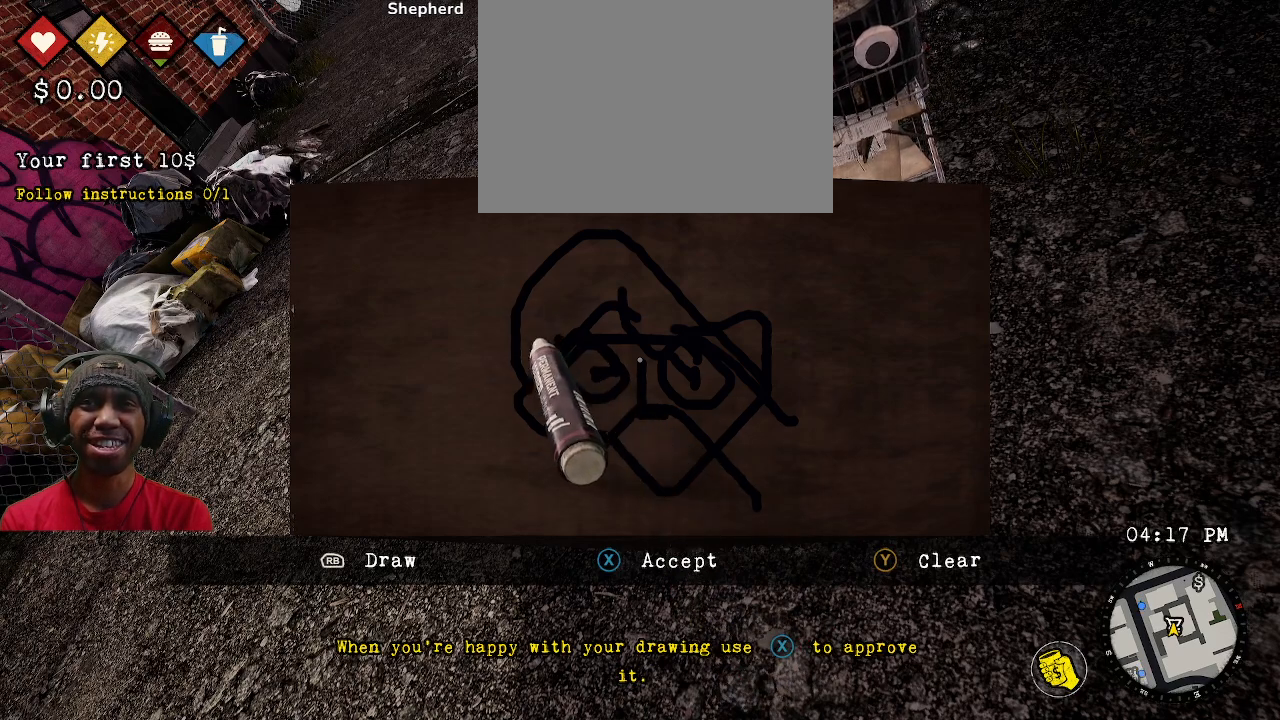
{"buttons": ["R2"], "left_stick": "center", "right_stick": "center", "events": [[150, "left_stick", "center"]]}
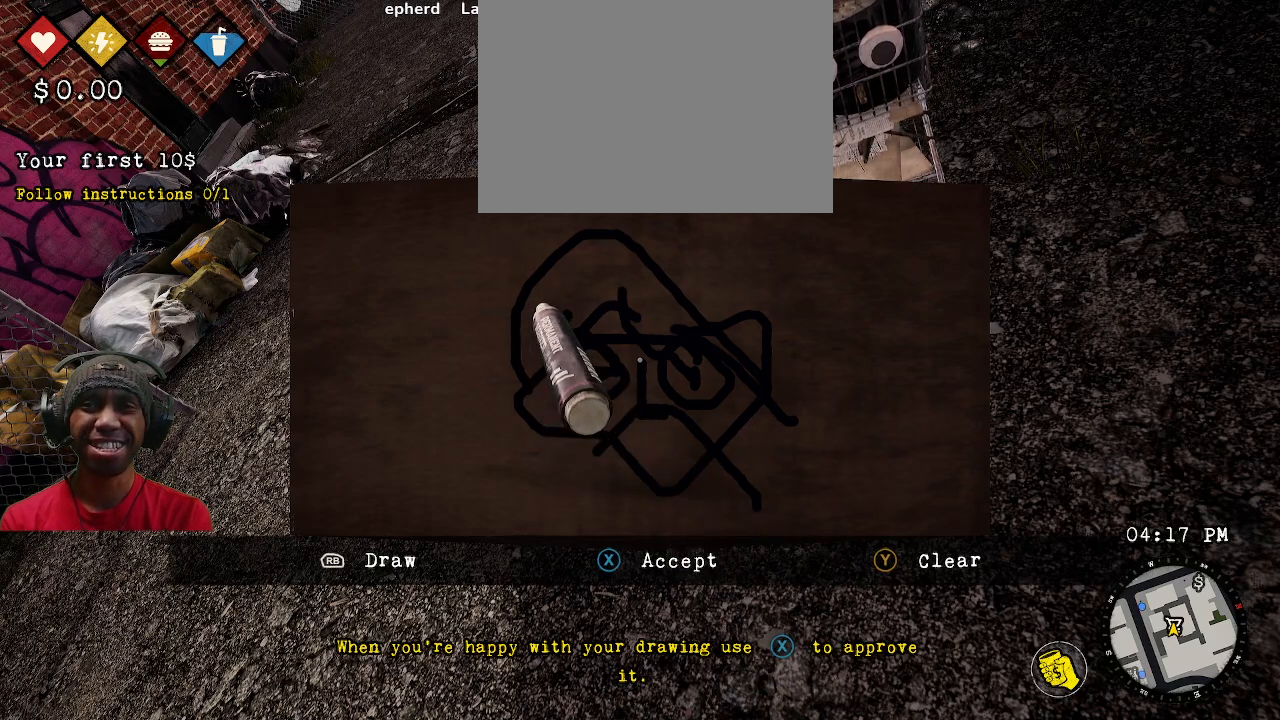
{"buttons": ["R2"], "left_stick": "center", "right_stick": "center", "events": [[250, "left_stick", "up-right"], [400, "left_stick", "center"]]}
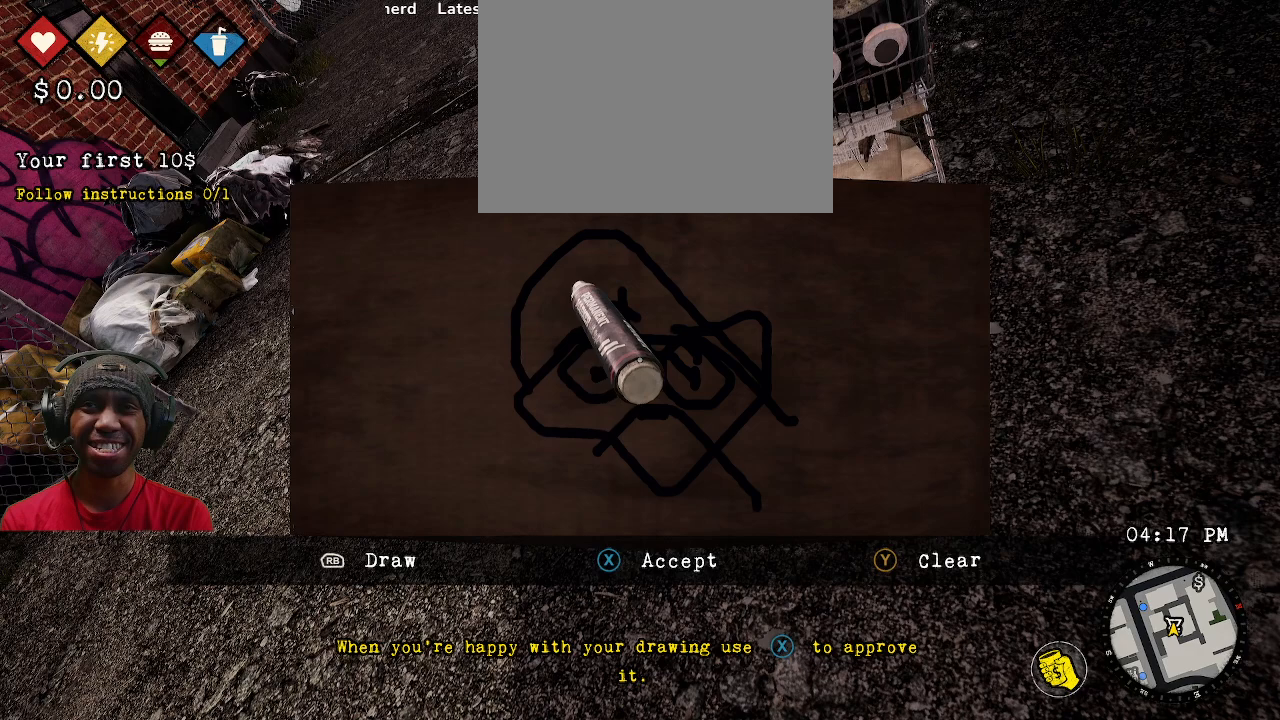
{"buttons": ["R2"], "left_stick": "center", "right_stick": "center", "events": [[300, "left_stick", "left"], [383, "left_stick", "center"]]}
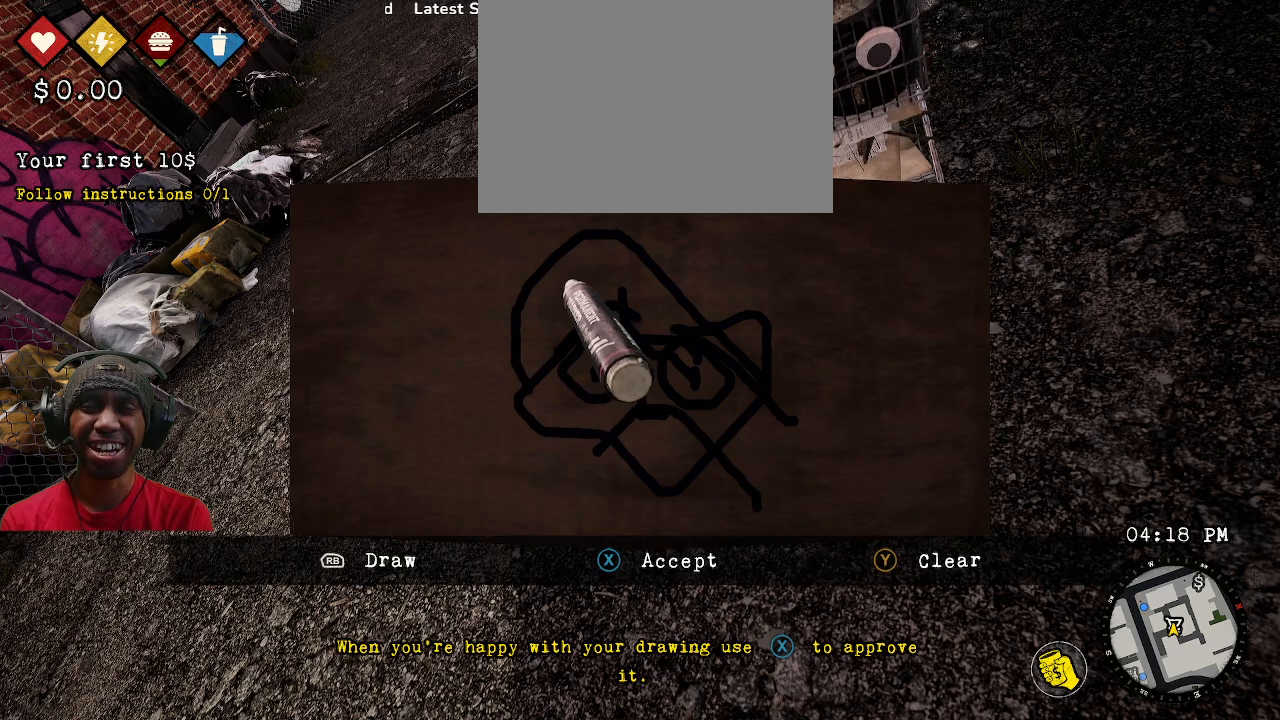
{"buttons": ["R2"], "left_stick": "center", "right_stick": "center", "events": []}
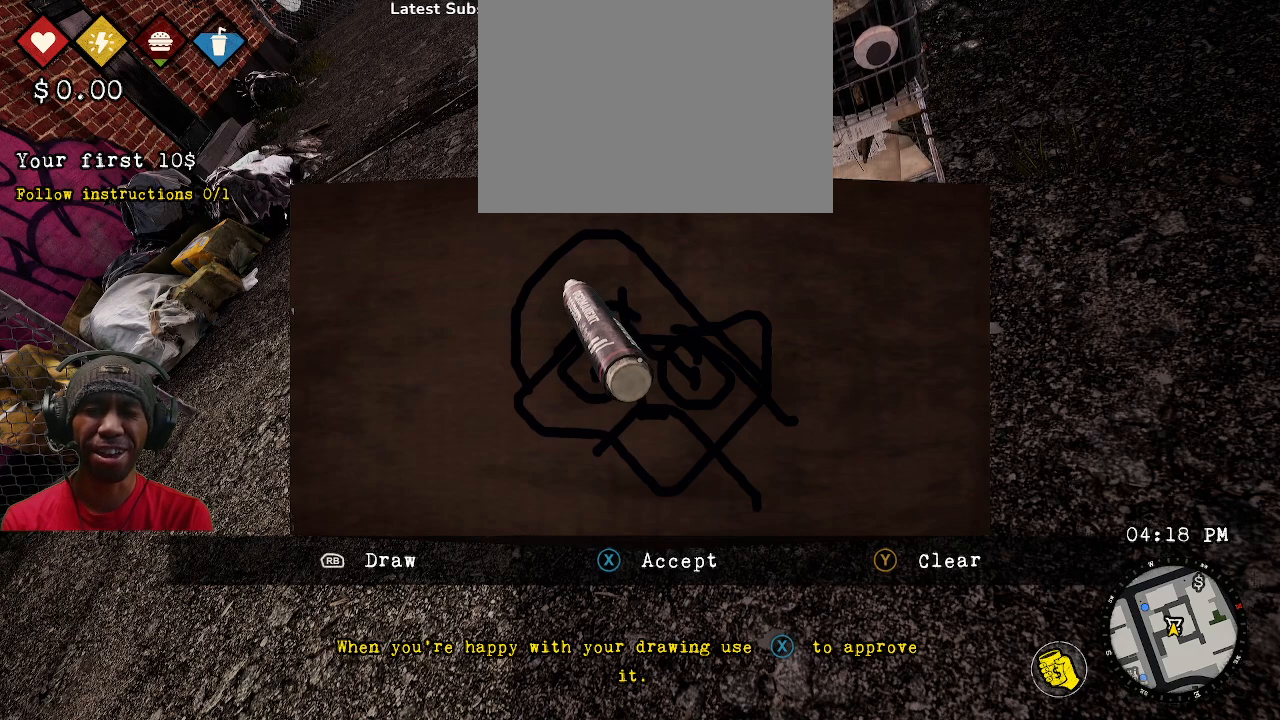
{"buttons": ["R2"], "left_stick": "center", "right_stick": "center", "events": []}
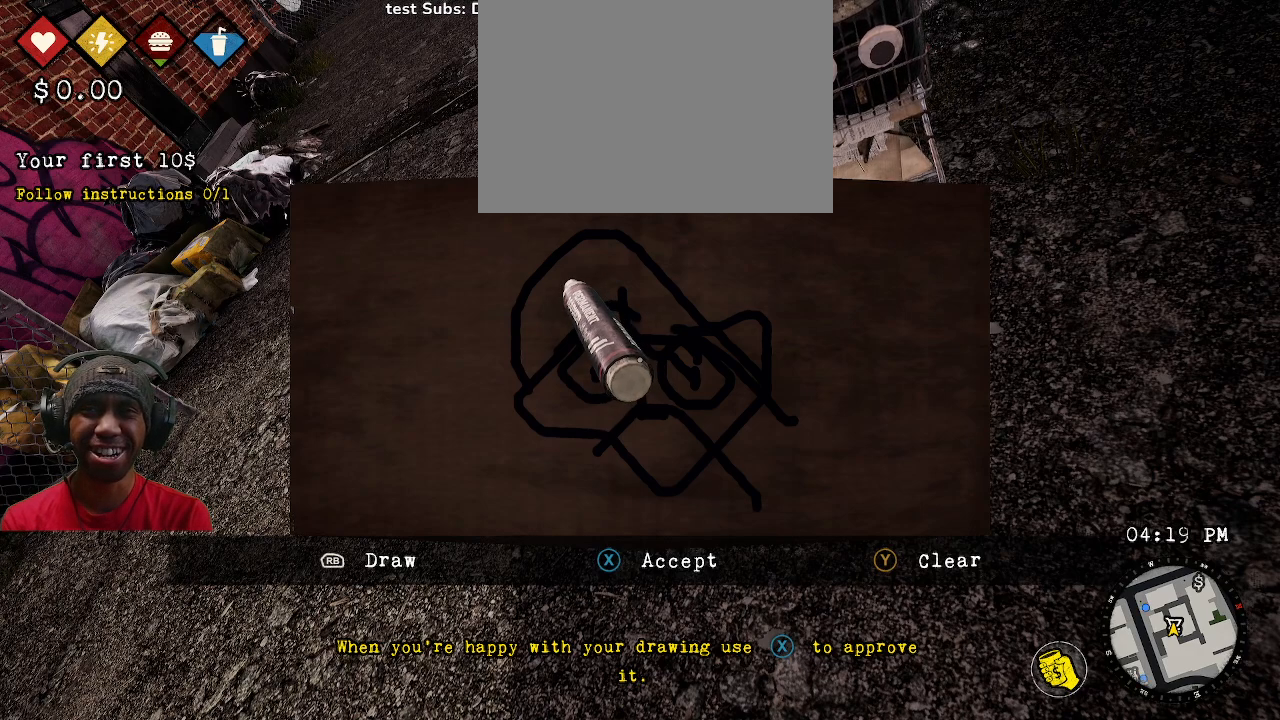
{"buttons": ["R2"], "left_stick": "center", "right_stick": "center", "events": []}
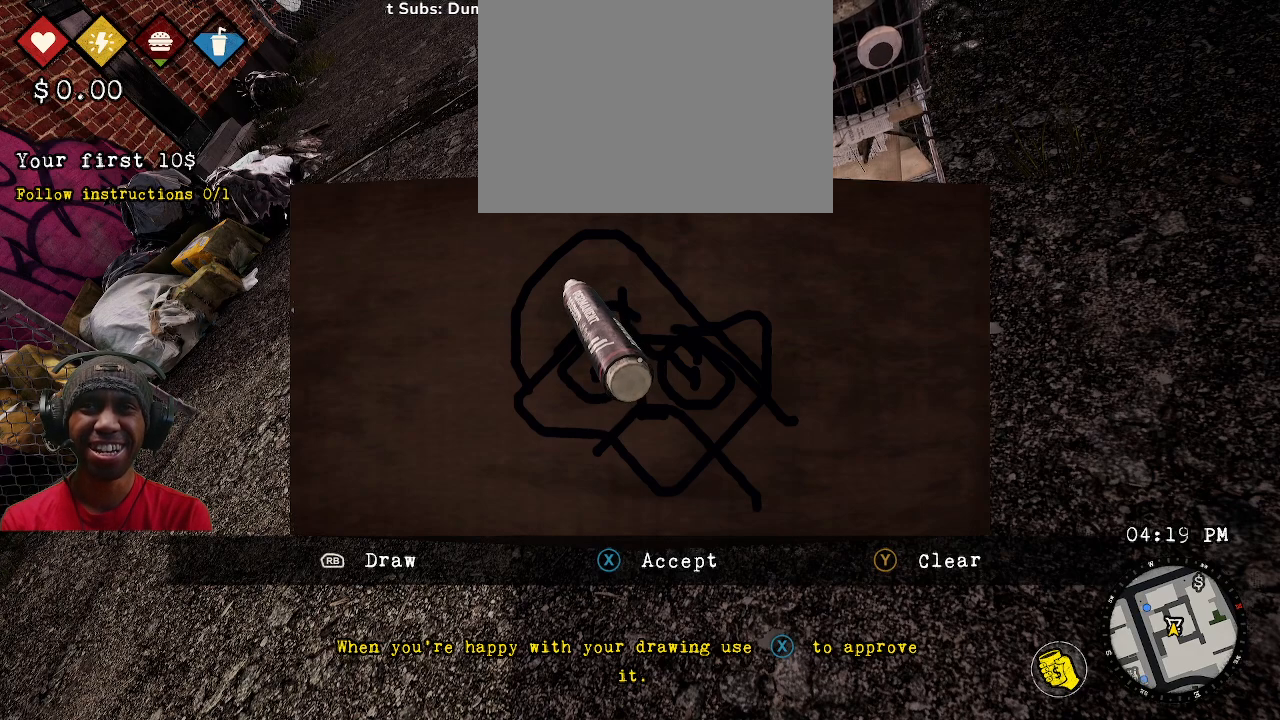
{"buttons": ["R2"], "left_stick": "center", "right_stick": "center", "events": []}
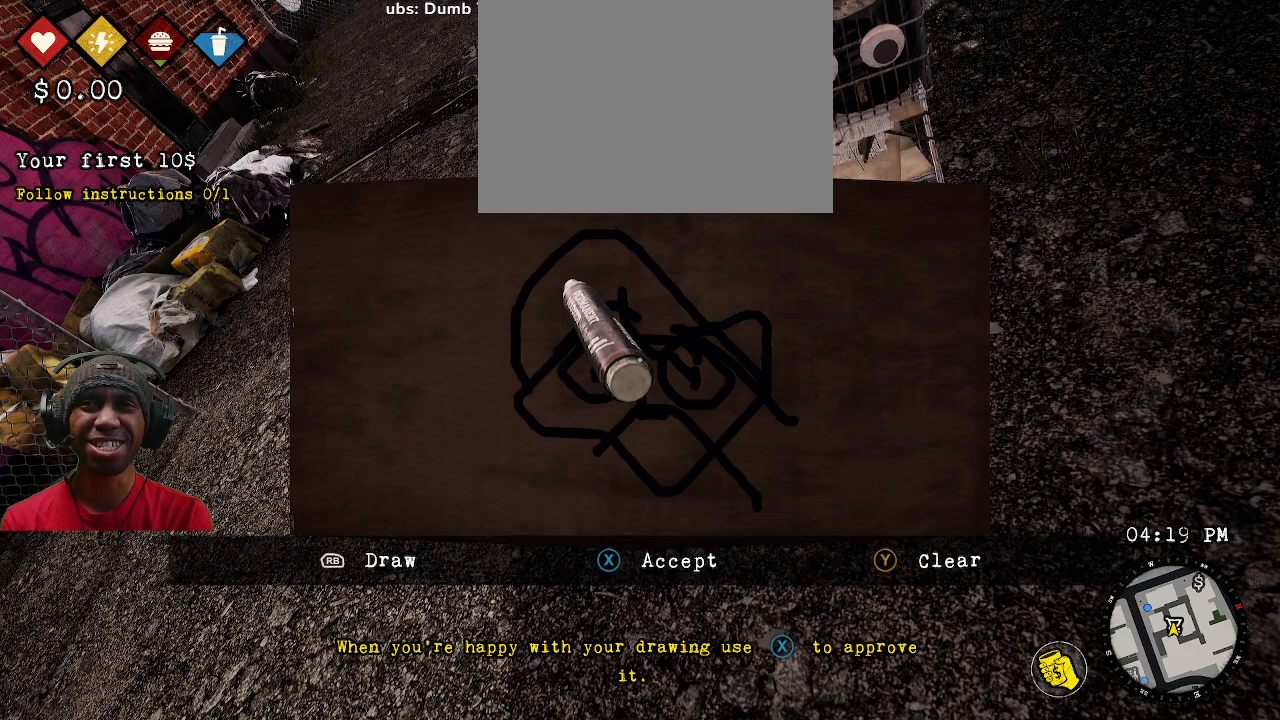
{"buttons": ["R2"], "left_stick": "left", "right_stick": "center"}
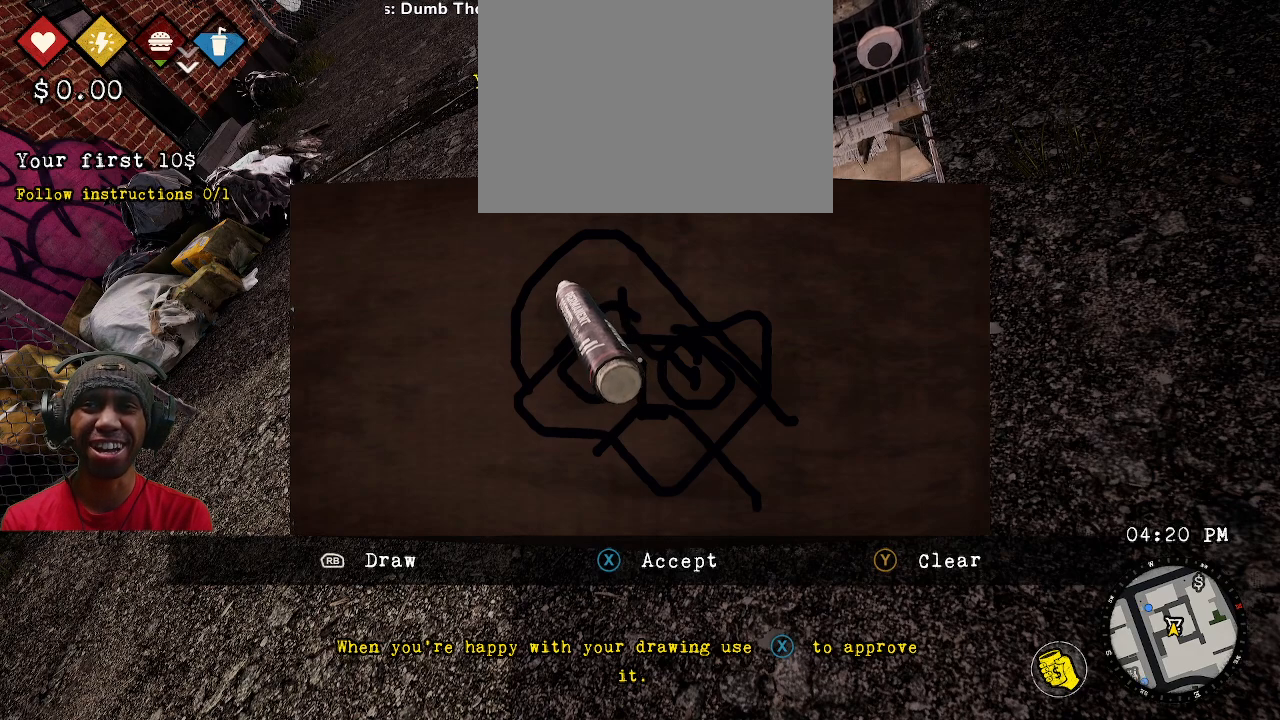
{"buttons": ["R2"], "left_stick": "center", "right_stick": "center", "events": [[17, "left_stick", "center"]]}
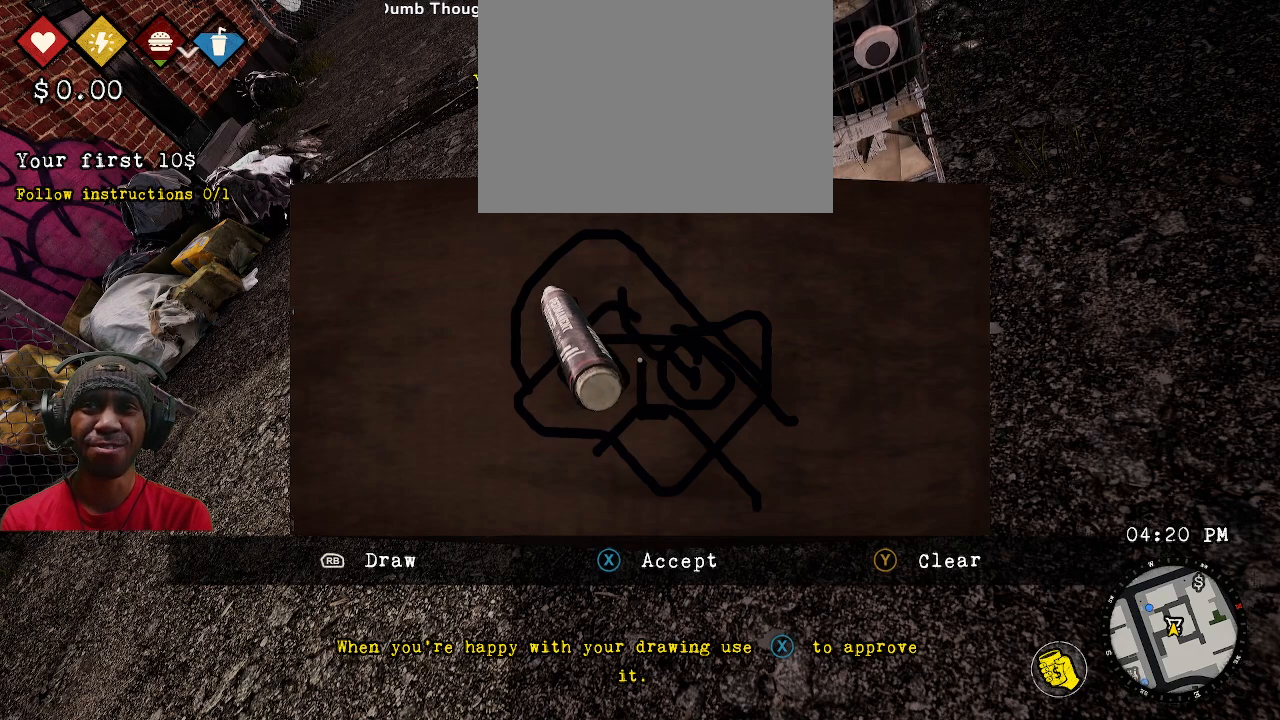
{"buttons": ["R2"], "left_stick": "center", "right_stick": "center", "events": [[33, "left_stick", "down"], [333, "left_stick", "center"]]}
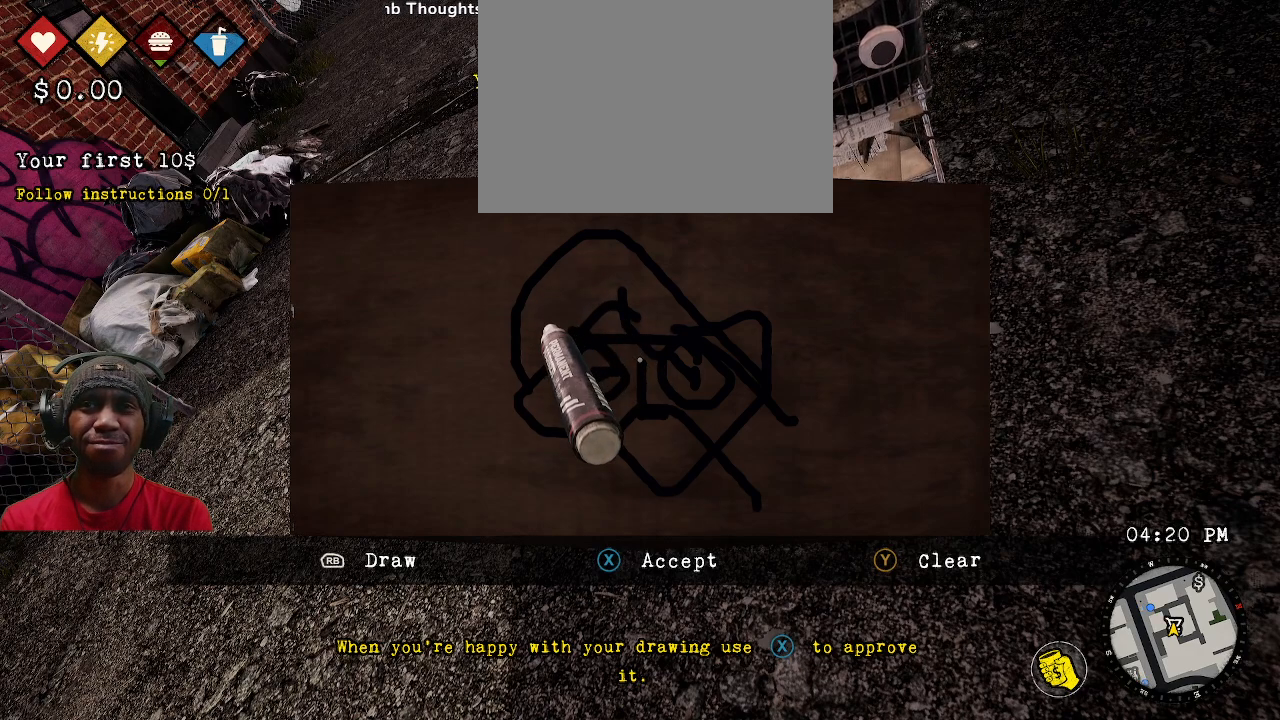
{"buttons": ["R2"], "left_stick": "right", "right_stick": "center", "events": [[183, "left_stick", "up-left"], [450, "left_stick", "right"]]}
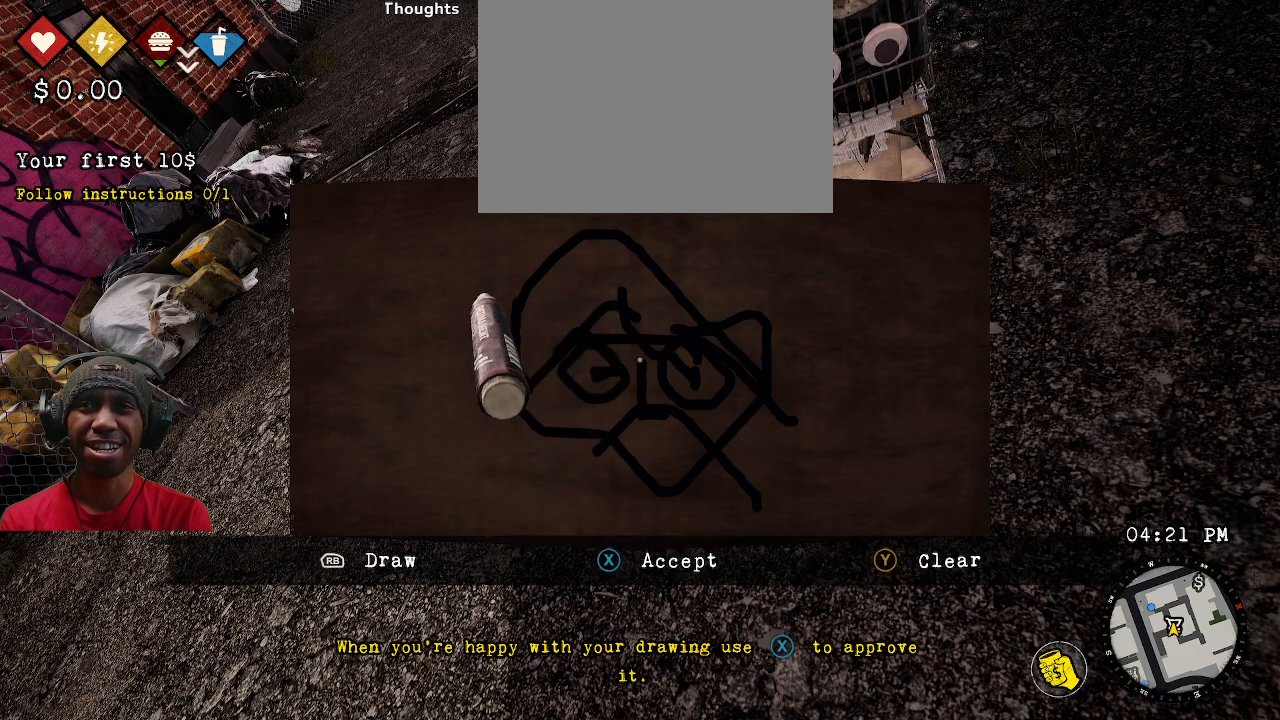
{"buttons": ["R2"], "left_stick": "up-left", "right_stick": "center", "events": [[450, "left_stick", "up-left"]]}